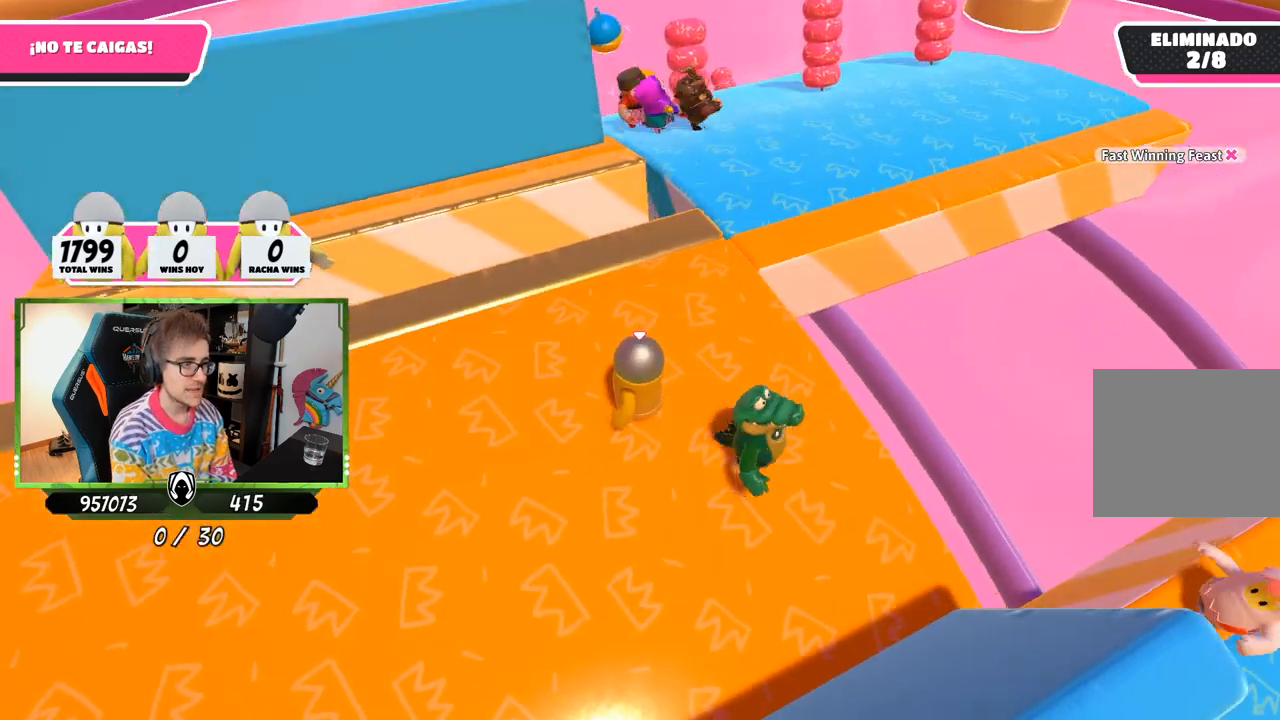
Gameplay with a controller (PlayStation layout); each line is a JSON object with the inputs held at the frame after it. "events" lists button and stick changes between this image and that frame as [ms after this image, input, new state], when the widget could be followed in between.
{"buttons": [], "left_stick": "right", "right_stick": "down", "events": [[83, "right_stick", "center"], [217, "left_stick", "center"], [317, "right_stick", "down"], [383, "left_stick", "right"]]}
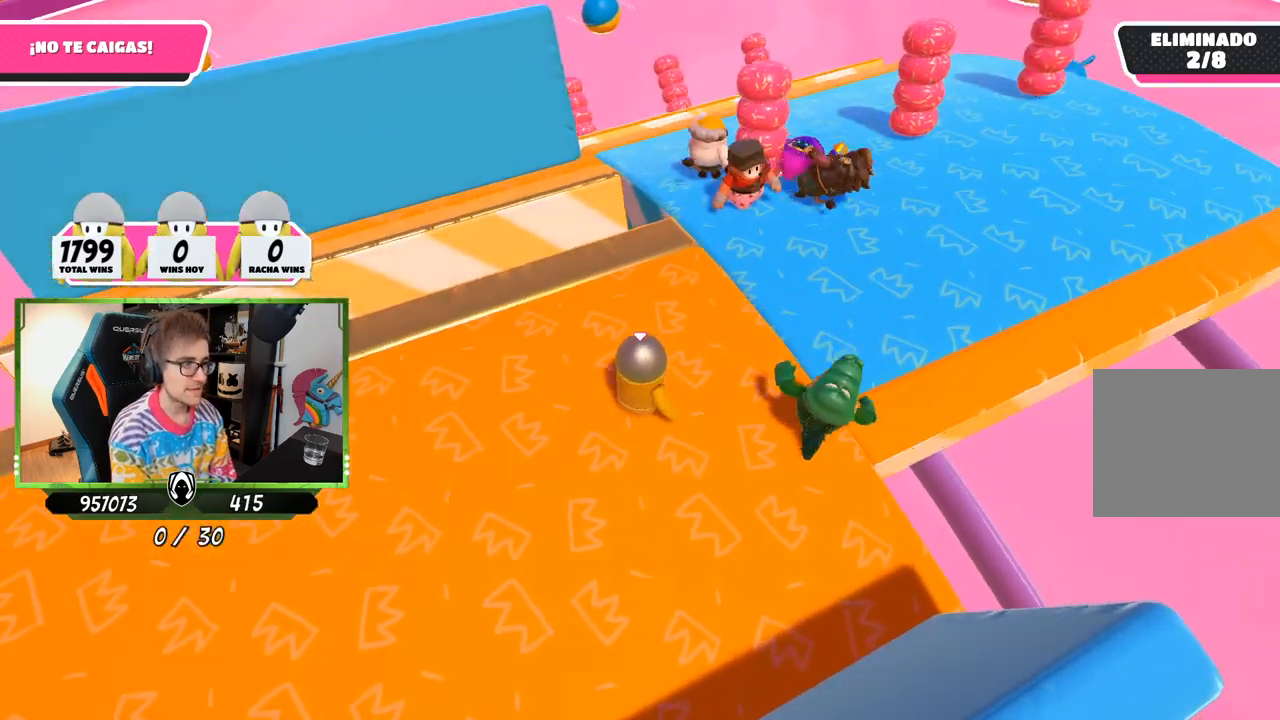
{"buttons": [], "left_stick": "left", "right_stick": "down-right", "events": [[117, "left_stick", "left"], [150, "right_stick", "center"], [283, "left_stick", "right"], [283, "right_stick", "down-right"], [417, "left_stick", "left"]]}
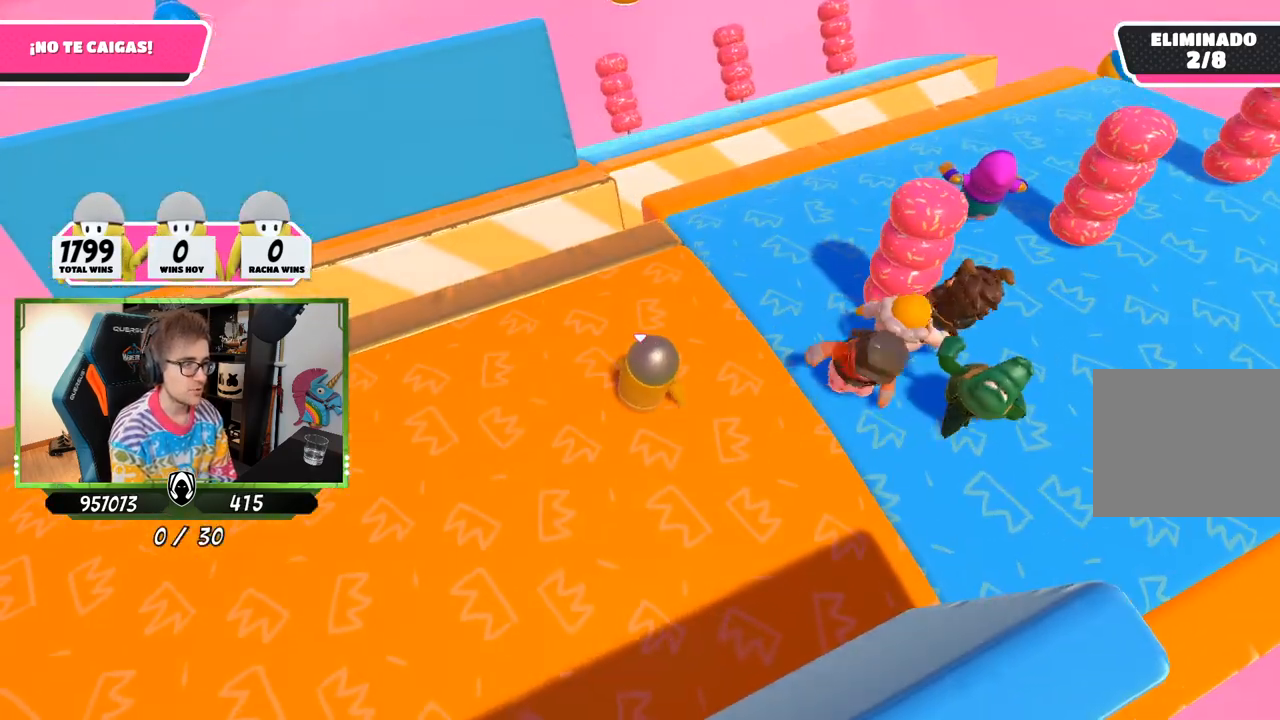
{"buttons": [], "left_stick": "right", "right_stick": "down-right", "events": [[83, "left_stick", "right"], [217, "left_stick", "down"], [317, "left_stick", "center"], [383, "left_stick", "right"]]}
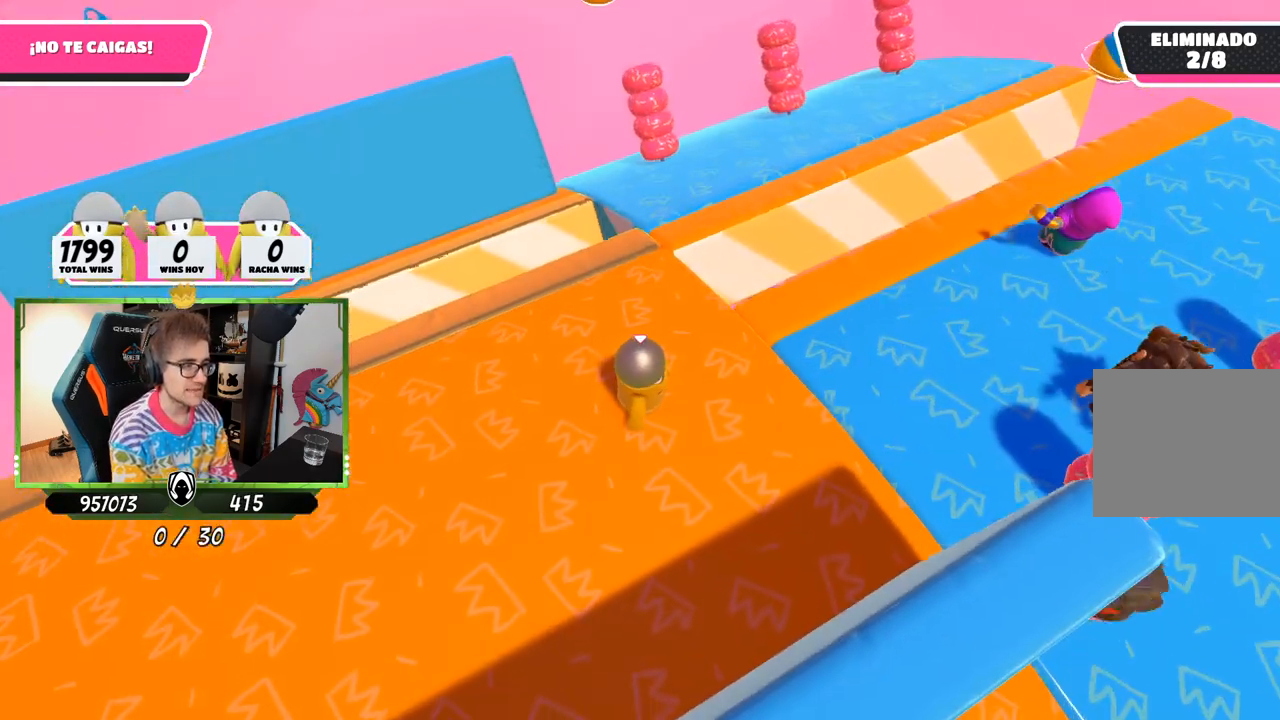
{"buttons": [], "left_stick": "up-right", "right_stick": "down-right", "events": [[17, "left_stick", "up-right"]]}
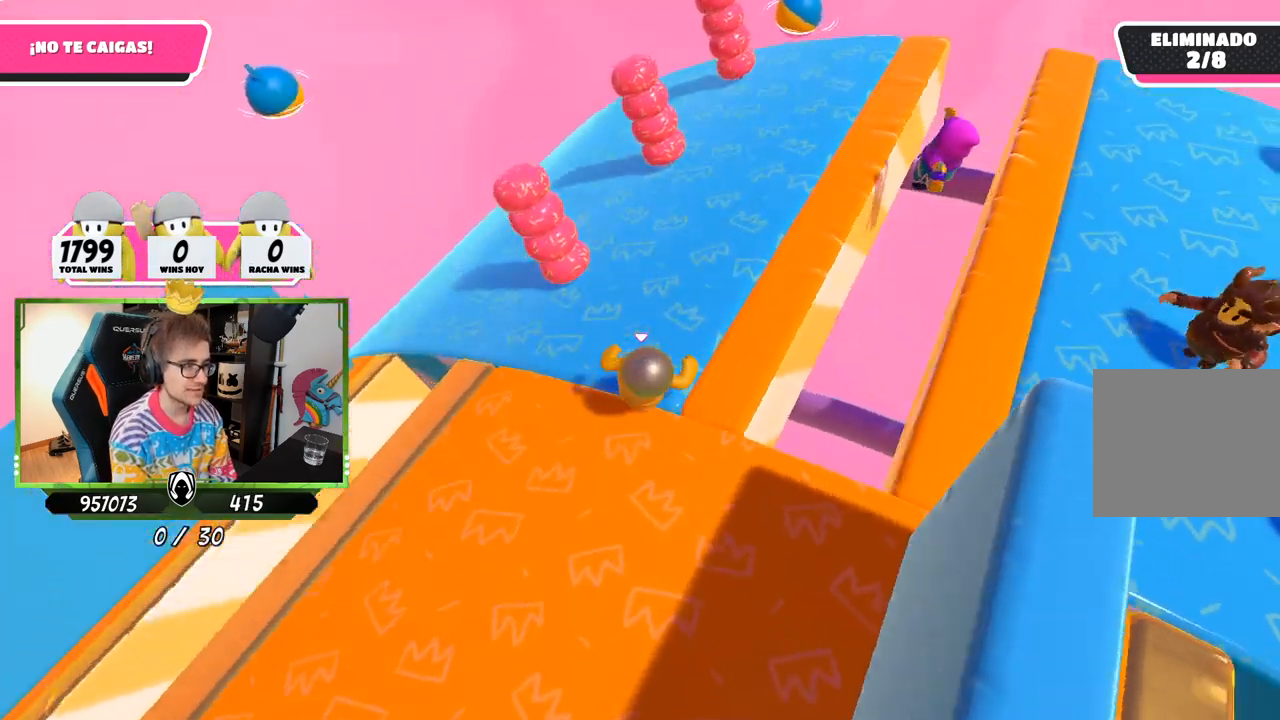
{"buttons": [], "left_stick": "left", "right_stick": "up-right", "events": [[33, "right_stick", "right"], [50, "left_stick", "up"], [150, "left_stick", "up-left"], [283, "right_stick", "up-right"], [417, "left_stick", "left"]]}
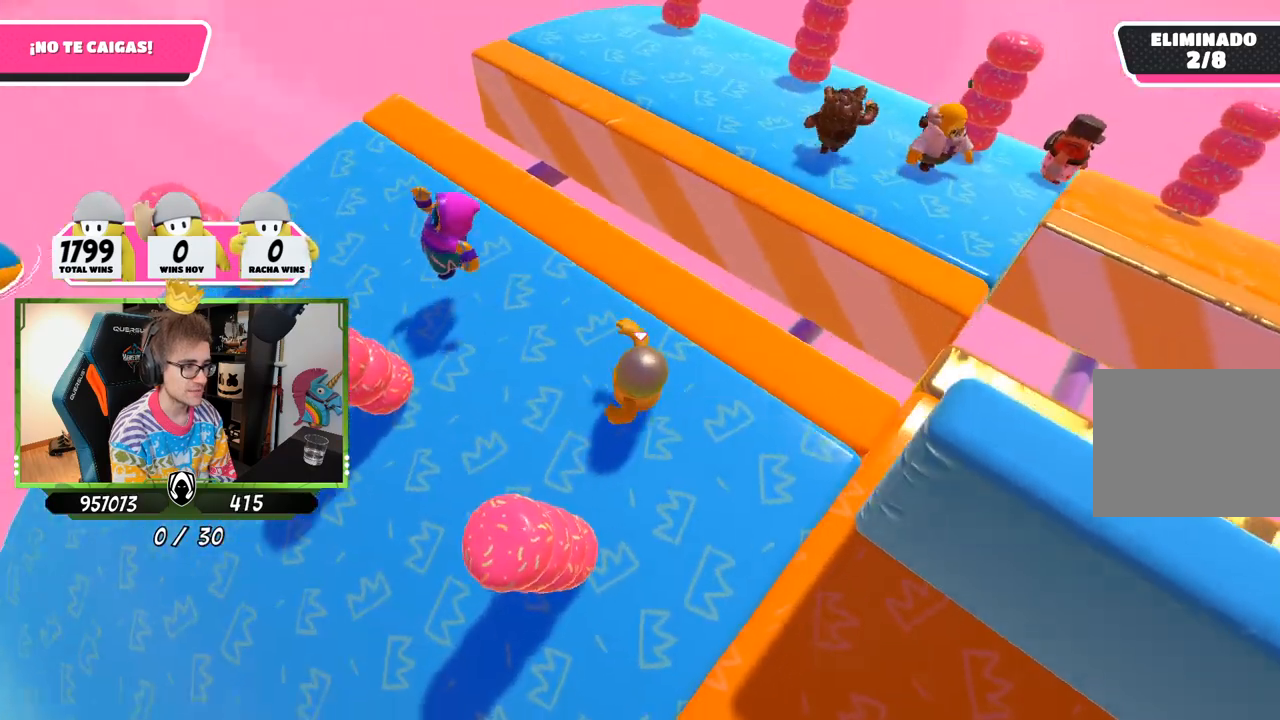
{"buttons": [], "left_stick": "right", "right_stick": "center", "events": [[50, "left_stick", "down-right"], [250, "left_stick", "down-left"], [383, "left_stick", "right"], [417, "right_stick", "center"]]}
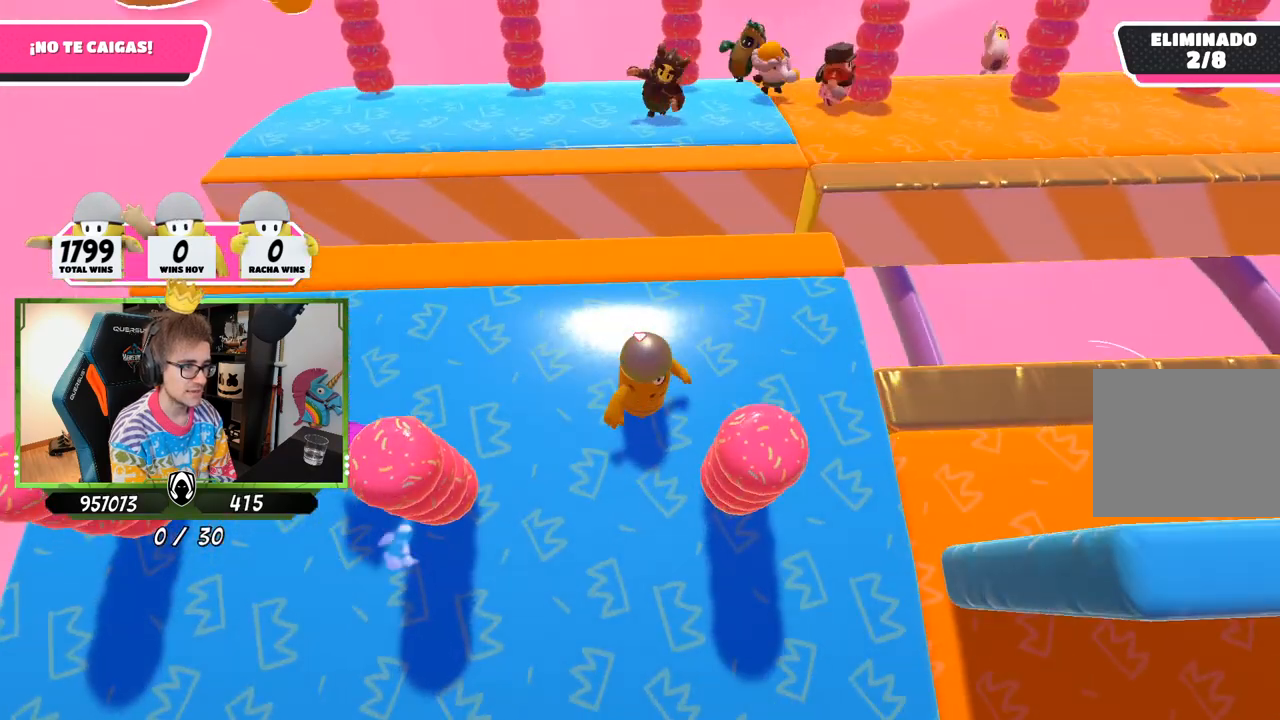
{"buttons": [], "left_stick": "left", "right_stick": "center", "events": [[83, "left_stick", "up-right"], [250, "right_stick", "down"], [350, "left_stick", "down-right"], [417, "left_stick", "down-left"], [417, "right_stick", "center"], [483, "left_stick", "left"]]}
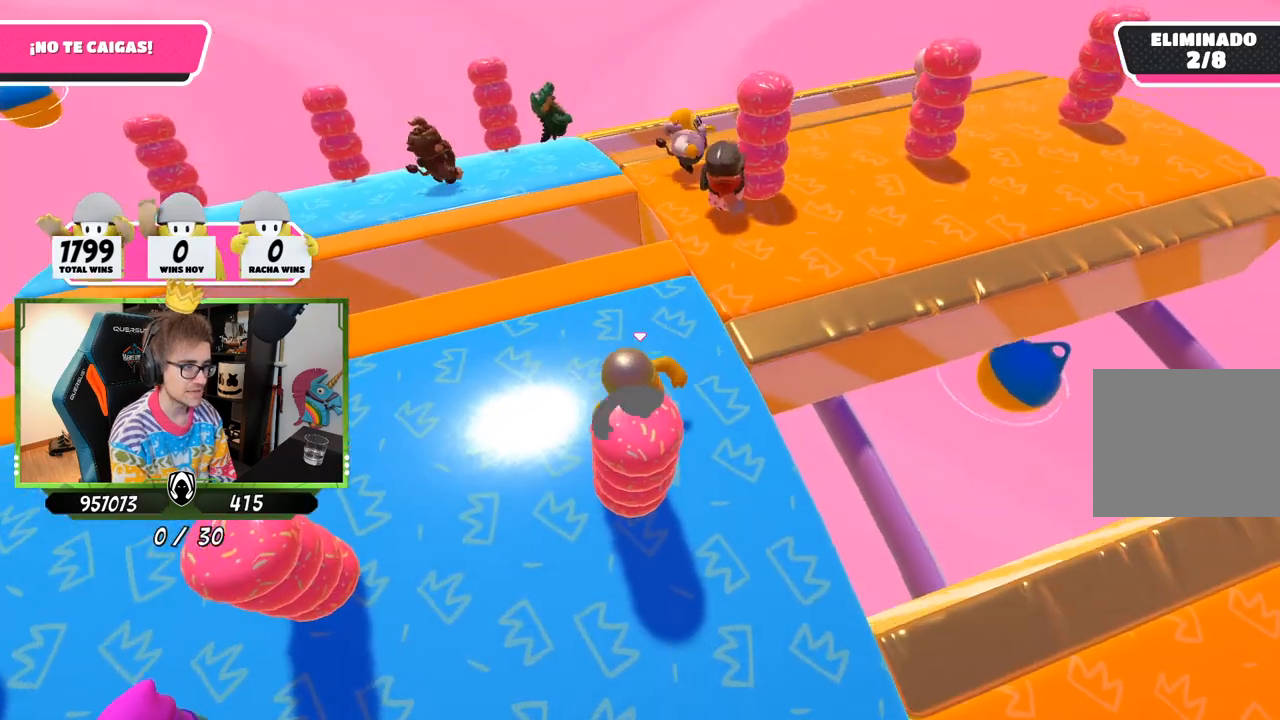
{"buttons": [], "left_stick": "center", "right_stick": "down-right", "events": [[117, "left_stick", "up-left"], [183, "right_stick", "down-right"], [250, "left_stick", "right"], [483, "left_stick", "center"]]}
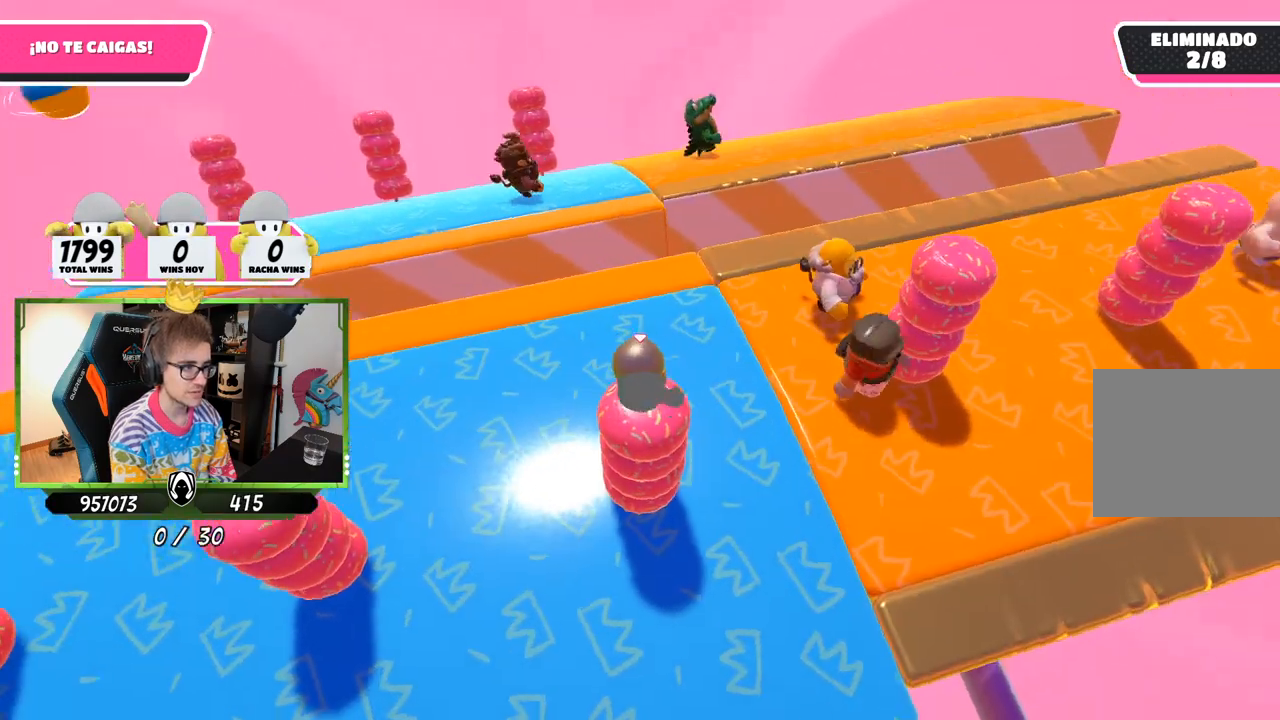
{"buttons": [], "left_stick": "right", "right_stick": "down-right", "events": [[50, "left_stick", "left"], [117, "left_stick", "center"], [183, "left_stick", "right"], [317, "left_stick", "left"], [417, "left_stick", "center"], [483, "left_stick", "right"]]}
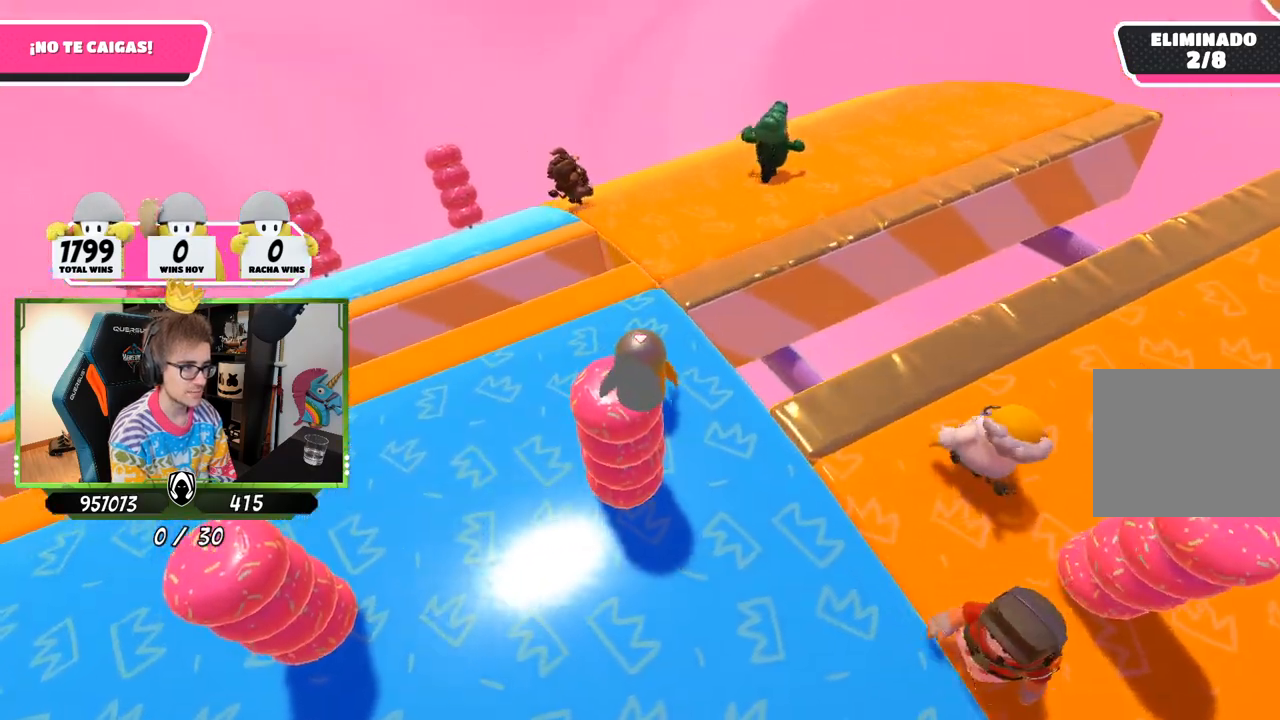
{"buttons": [], "left_stick": "left", "right_stick": "center", "events": [[117, "left_stick", "center"], [250, "left_stick", "right"], [350, "right_stick", "center"], [417, "left_stick", "down"], [483, "left_stick", "left"]]}
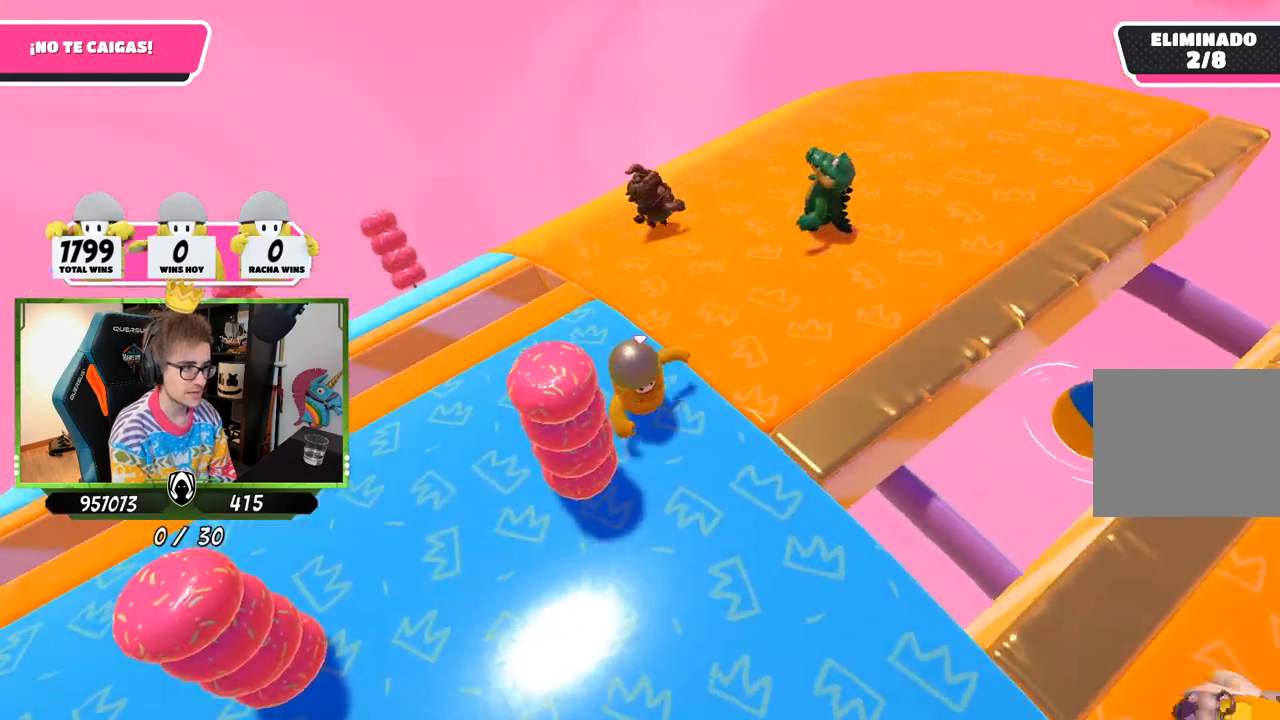
{"buttons": [], "left_stick": "up-right", "right_stick": "down-right", "events": [[150, "left_stick", "up-right"], [267, "right_stick", "down-right"]]}
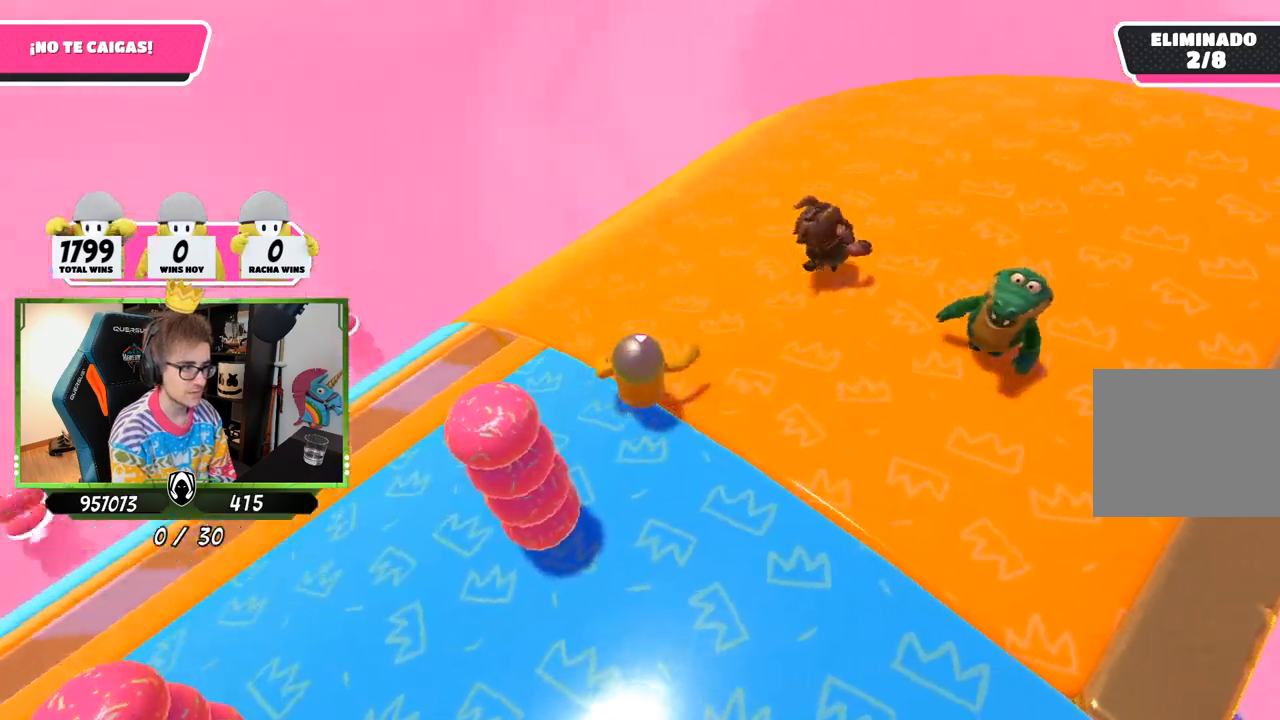
{"buttons": [], "left_stick": "up-left", "right_stick": "up-right", "events": [[17, "left_stick", "up"], [17, "right_stick", "right"], [150, "left_stick", "up-left"], [150, "right_stick", "up-right"]]}
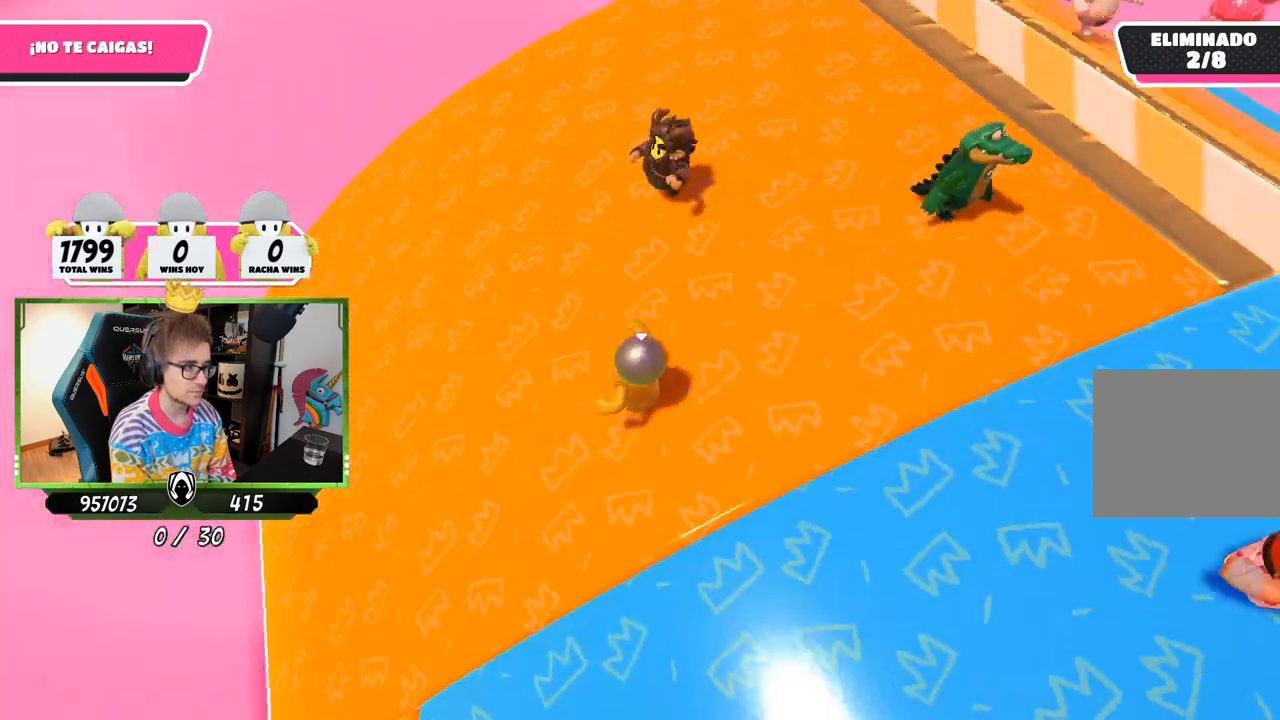
{"buttons": [], "left_stick": "down", "right_stick": "up-right", "events": [[150, "left_stick", "up-right"], [317, "left_stick", "right"], [450, "left_stick", "down"]]}
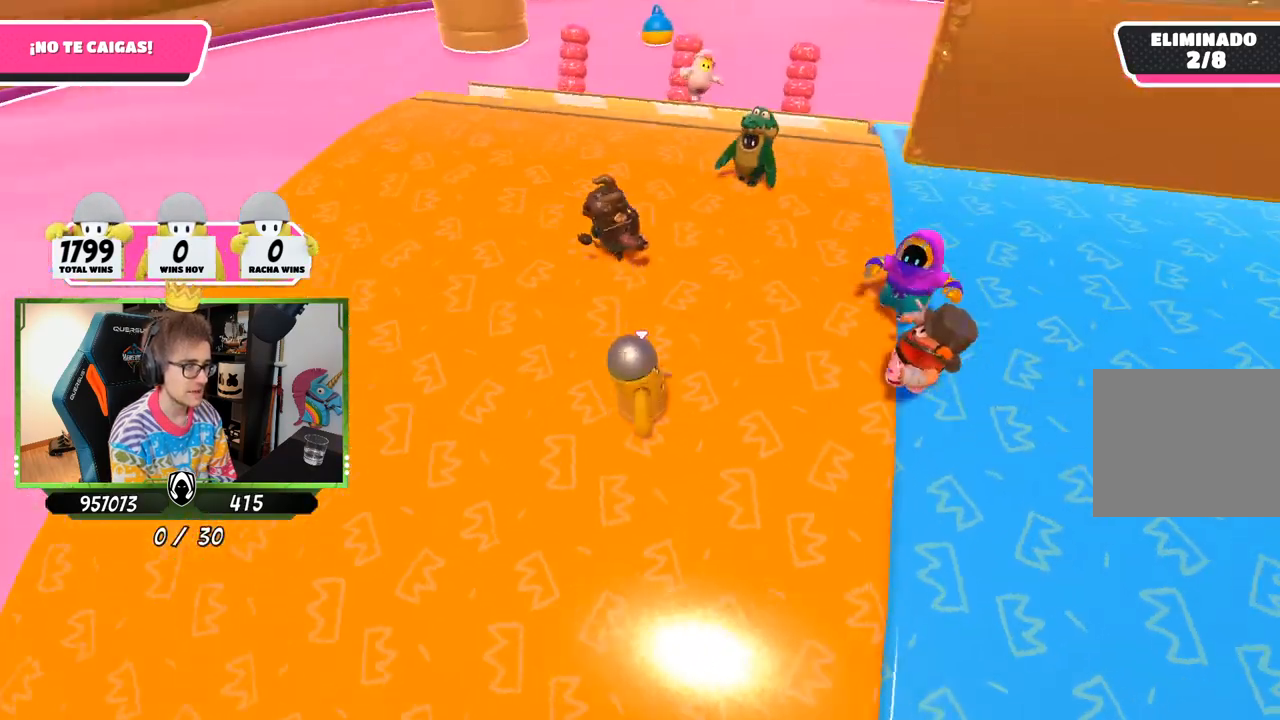
{"buttons": [], "left_stick": "right", "right_stick": "down-right", "events": [[17, "left_stick", "down-left"], [117, "right_stick", "center"], [250, "right_stick", "down"], [317, "left_stick", "down-right"], [317, "right_stick", "down-right"], [483, "left_stick", "right"]]}
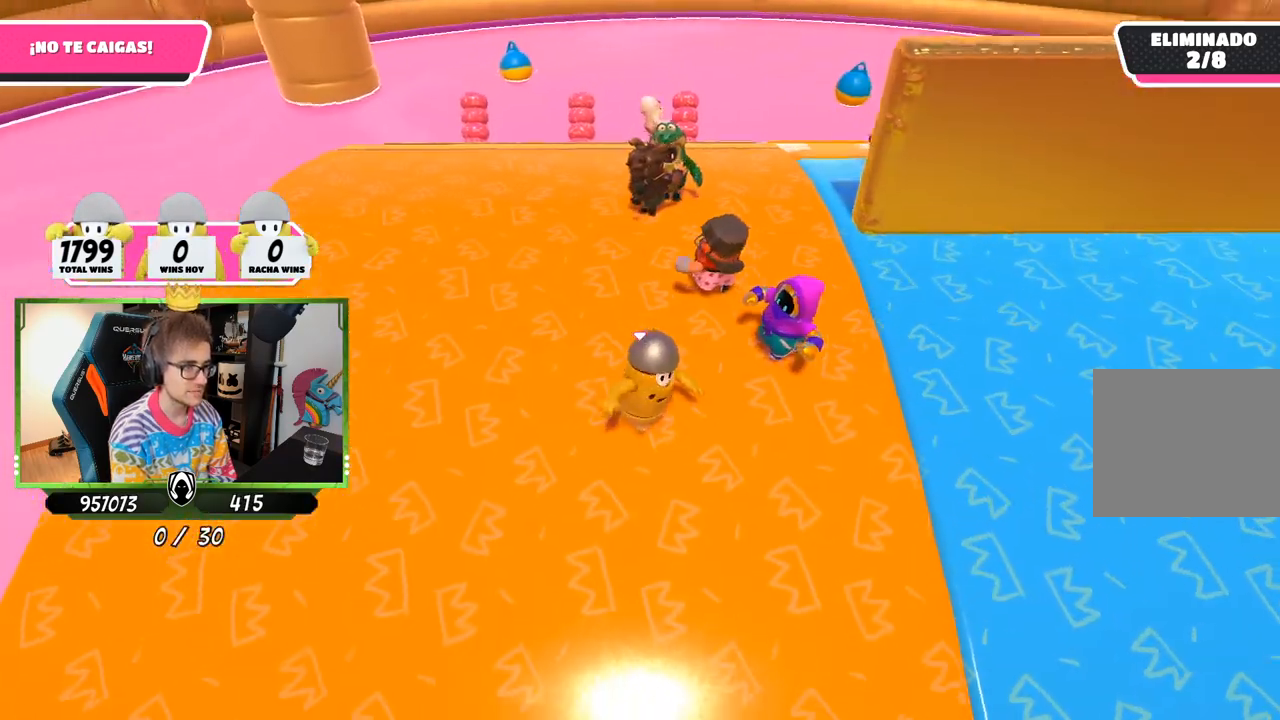
{"buttons": [], "left_stick": "down", "right_stick": "center", "events": [[83, "left_stick", "center"], [150, "right_stick", "center"], [217, "left_stick", "right"], [483, "left_stick", "down"]]}
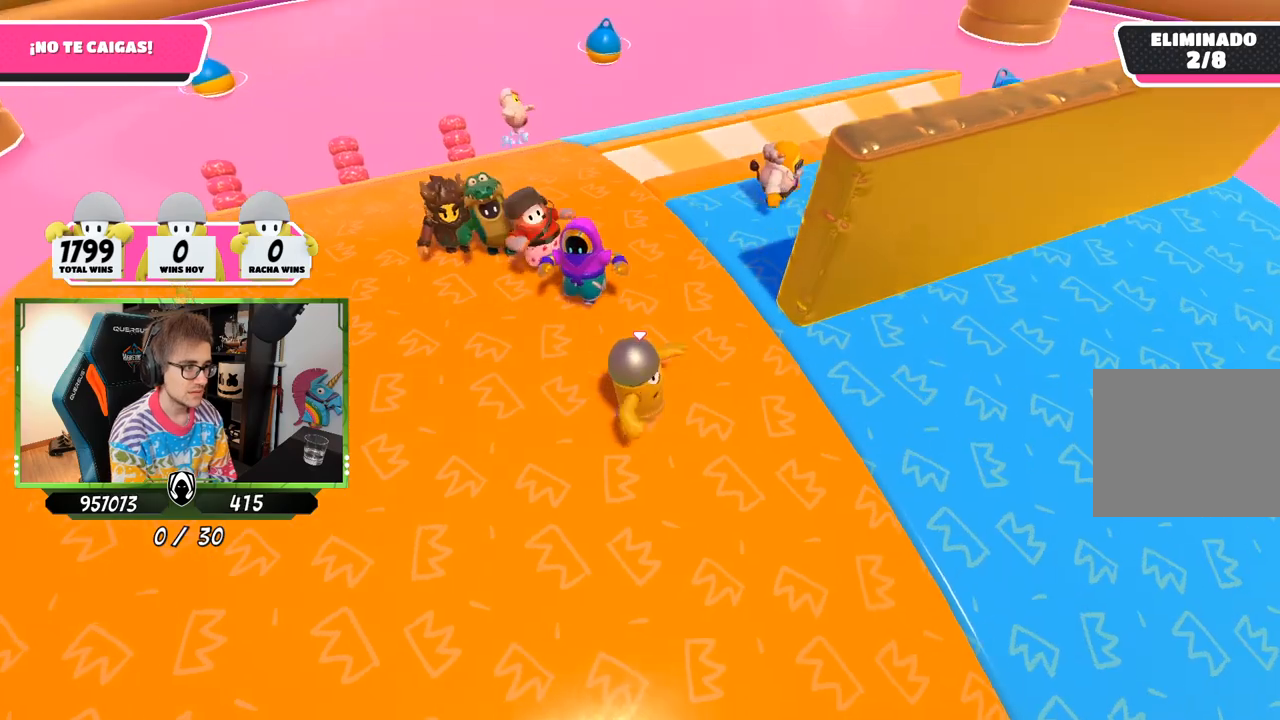
{"buttons": [], "left_stick": "up-right", "right_stick": "down-right", "events": [[17, "left_stick", "down-left"], [33, "right_stick", "right"], [150, "left_stick", "down-right"], [250, "left_stick", "down-left"], [283, "right_stick", "down-right"], [450, "left_stick", "up-right"]]}
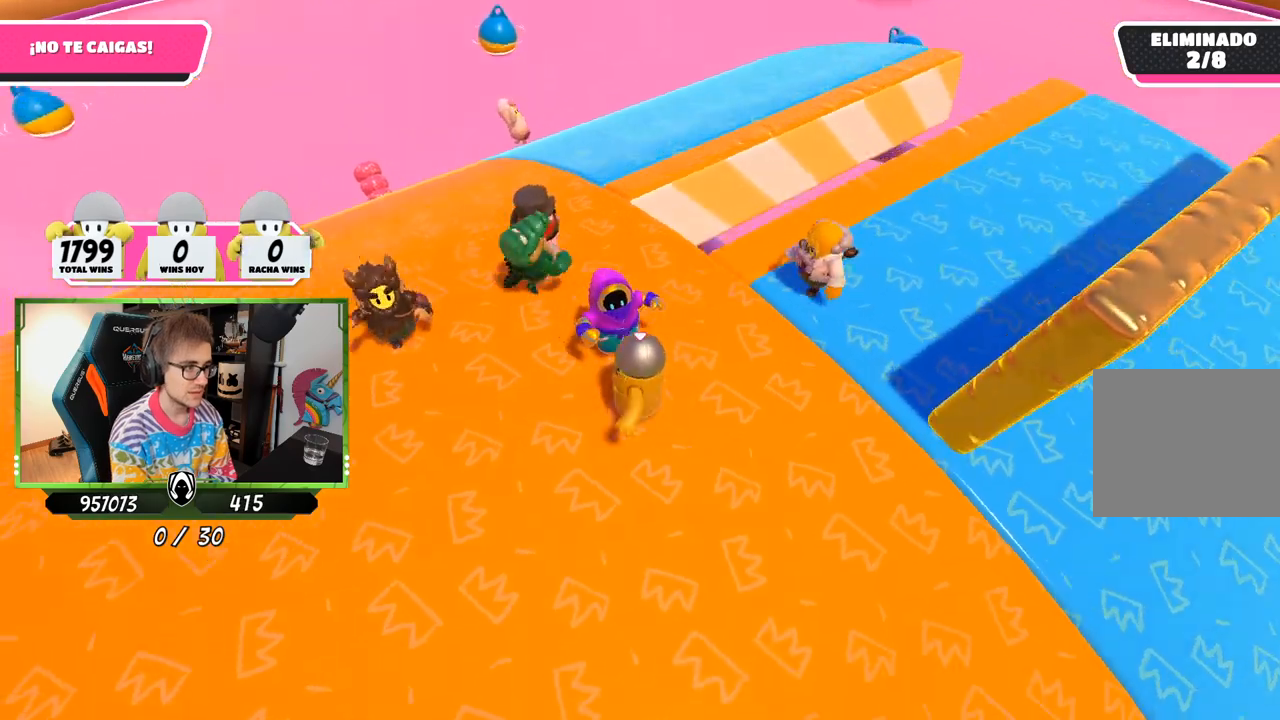
{"buttons": [], "left_stick": "up-left", "right_stick": "down-right", "events": [[183, "left_stick", "left"], [317, "left_stick", "up-left"]]}
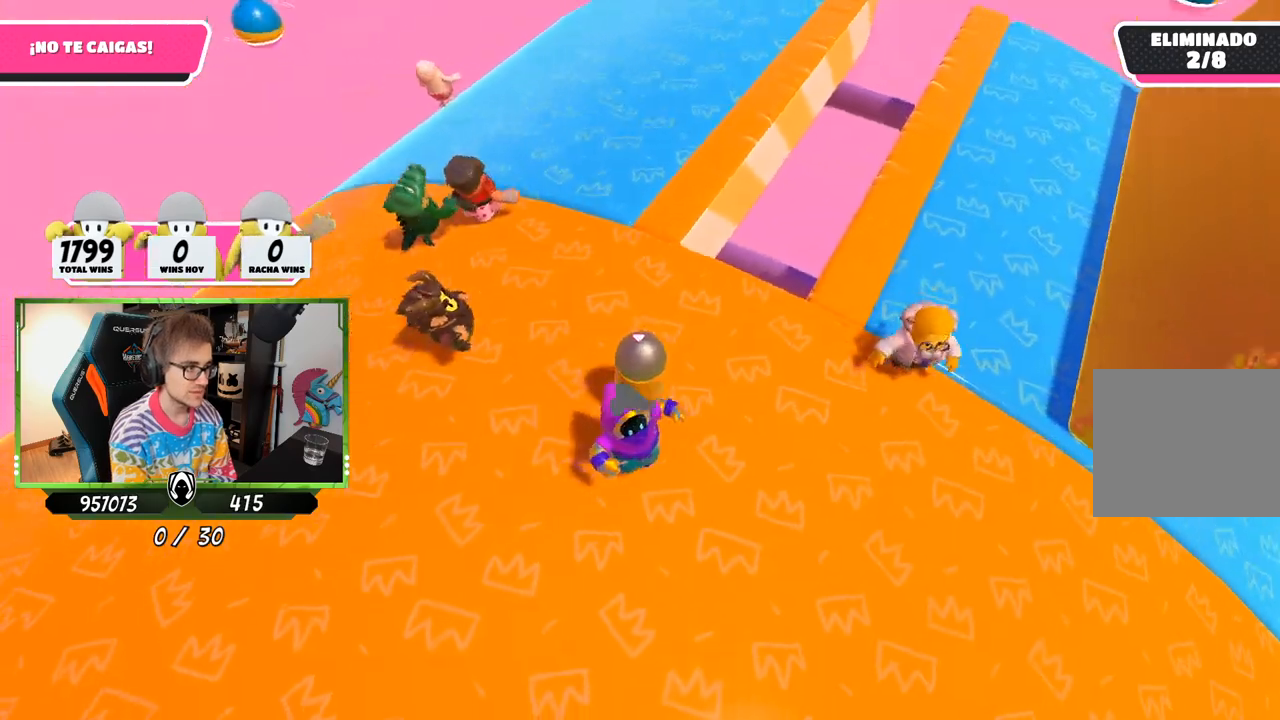
{"buttons": [], "left_stick": "down-right", "right_stick": "down-right", "events": [[217, "left_stick", "down-left"], [317, "left_stick", "down-right"]]}
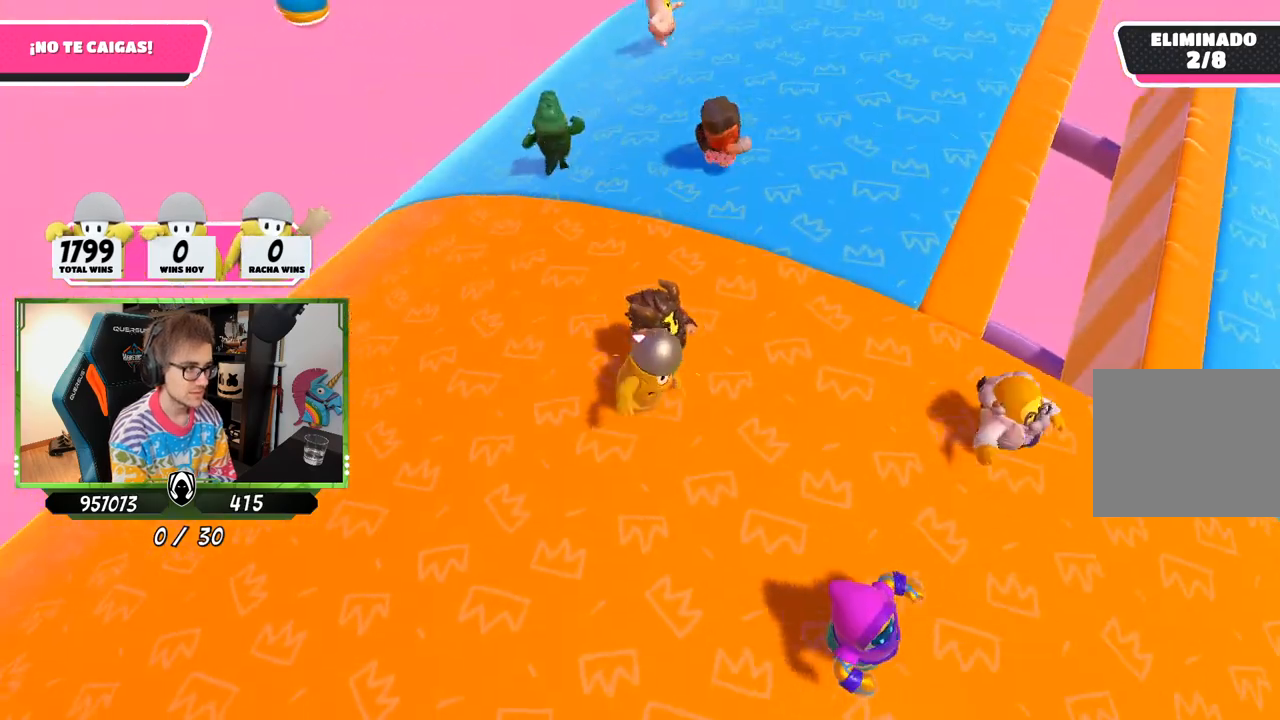
{"buttons": [], "left_stick": "up-right", "right_stick": "right", "events": [[83, "left_stick", "up-left"], [250, "left_stick", "up"], [350, "left_stick", "up-right"], [450, "right_stick", "right"]]}
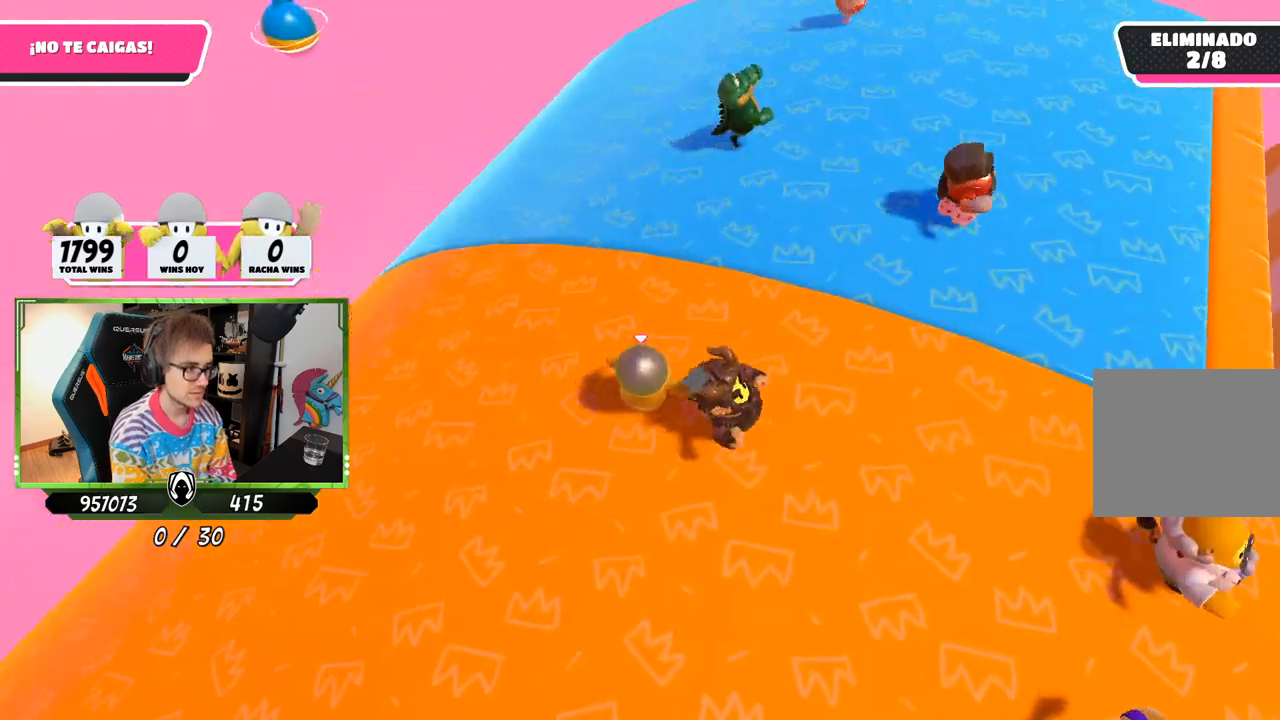
{"buttons": [], "left_stick": "up", "right_stick": "right", "events": [[117, "left_stick", "up"], [117, "right_stick", "up"], [217, "right_stick", "center"], [450, "right_stick", "right"]]}
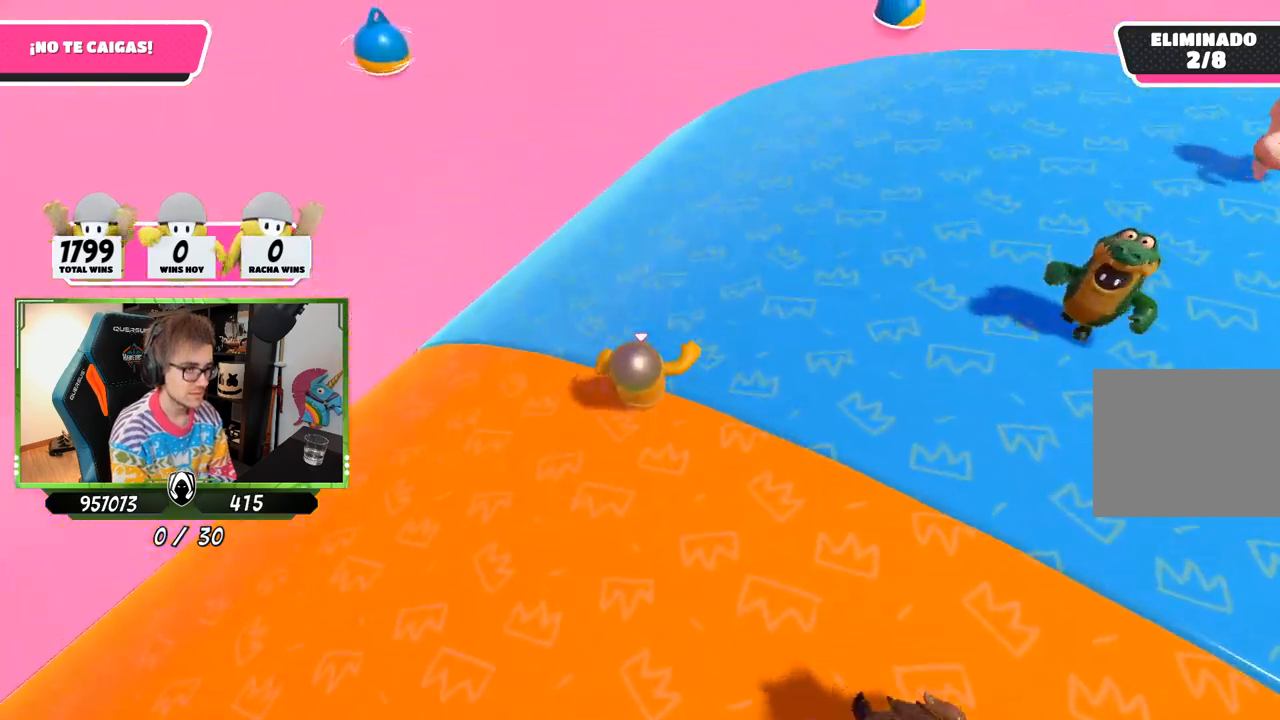
{"buttons": [], "left_stick": "right", "right_stick": "up-right", "events": [[250, "left_stick", "up-right"], [383, "right_stick", "up-right"], [450, "left_stick", "right"]]}
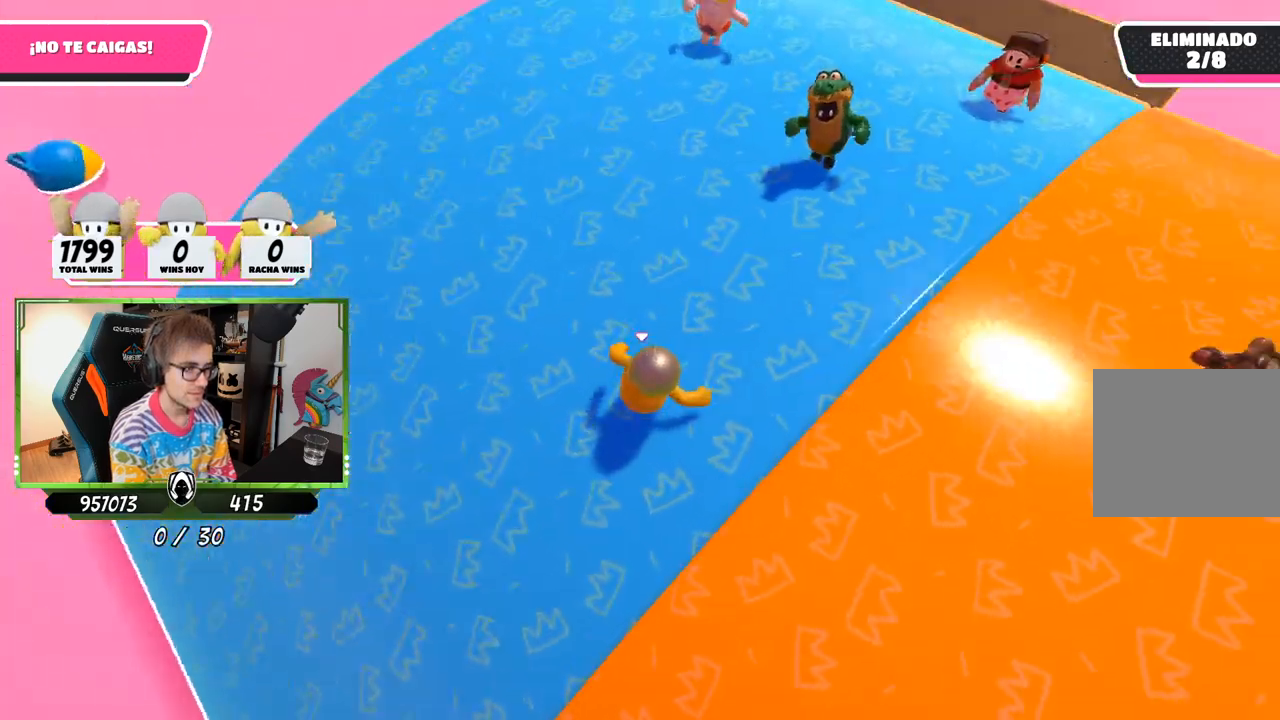
{"buttons": [], "left_stick": "down-right", "right_stick": "center", "events": [[217, "left_stick", "left"], [417, "left_stick", "down-right"], [450, "right_stick", "center"]]}
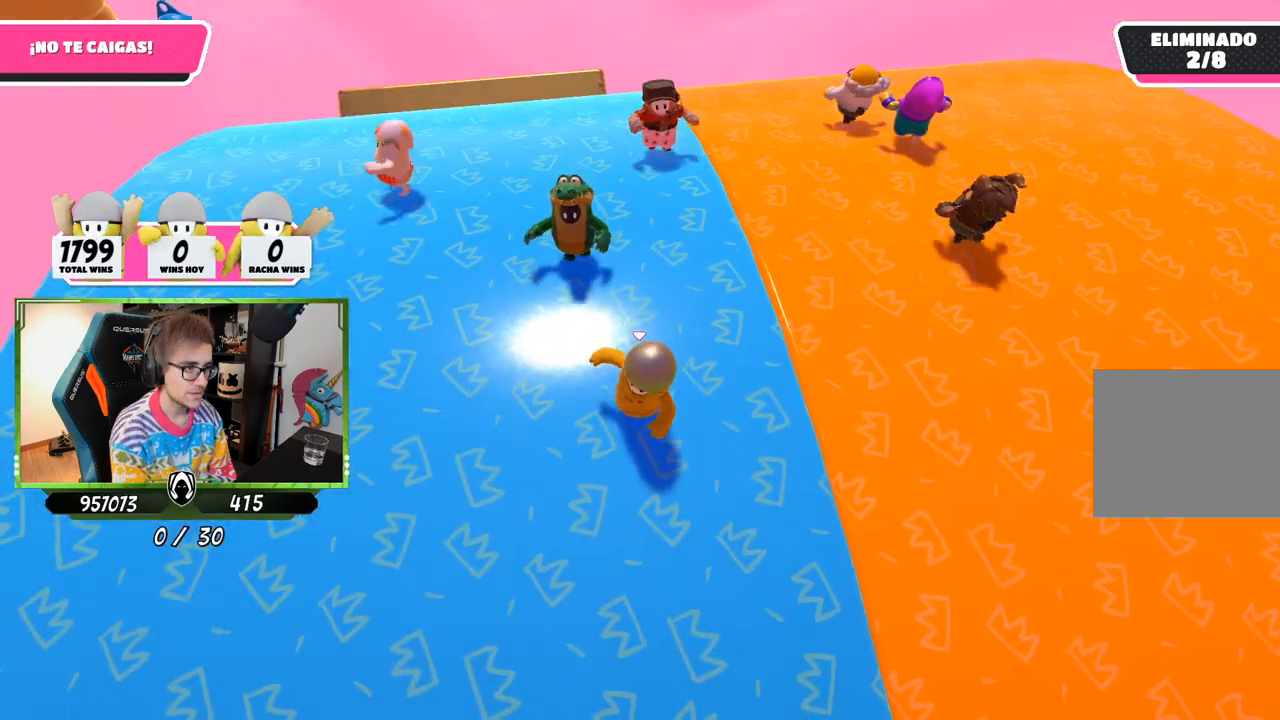
{"buttons": [], "left_stick": "down-left", "right_stick": "down-right", "events": [[50, "left_stick", "down-left"], [50, "right_stick", "right"], [183, "left_stick", "down-right"], [417, "left_stick", "down-left"], [450, "right_stick", "down-right"]]}
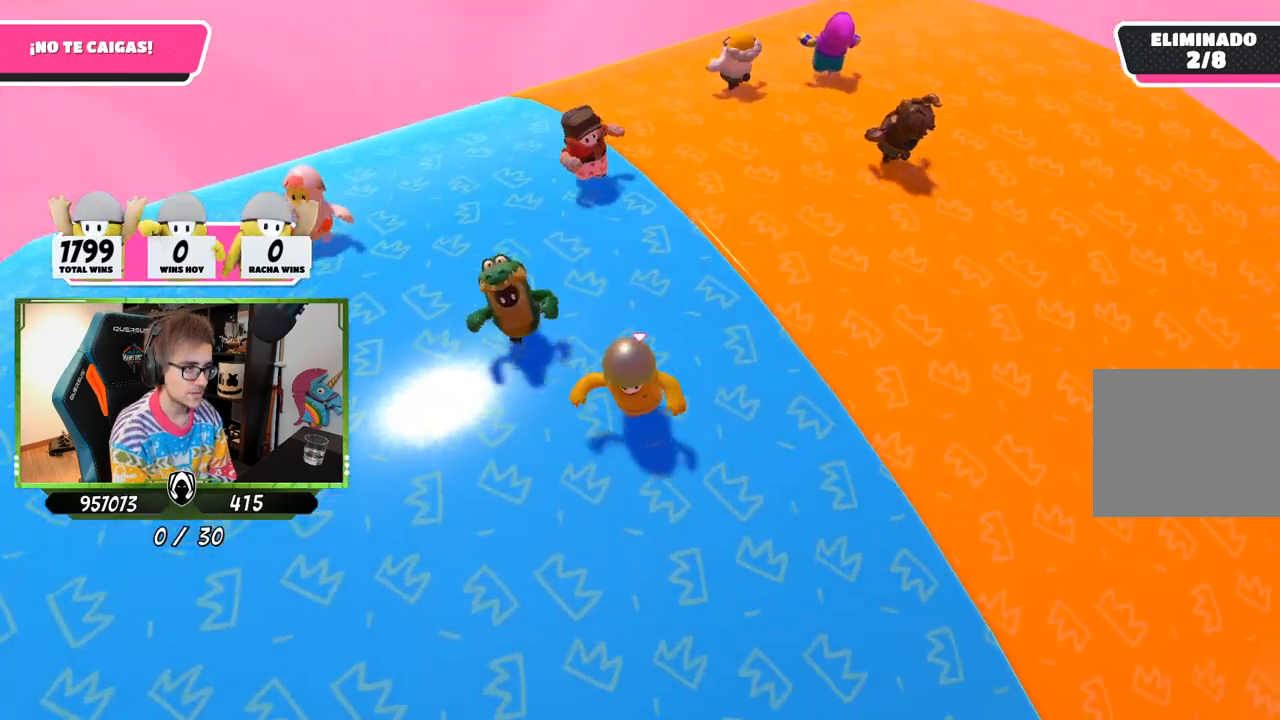
{"buttons": [], "left_stick": "right", "right_stick": "down-right", "events": [[17, "left_stick", "center"], [83, "left_stick", "right"], [150, "left_stick", "down-right"], [283, "left_stick", "left"], [417, "left_stick", "right"]]}
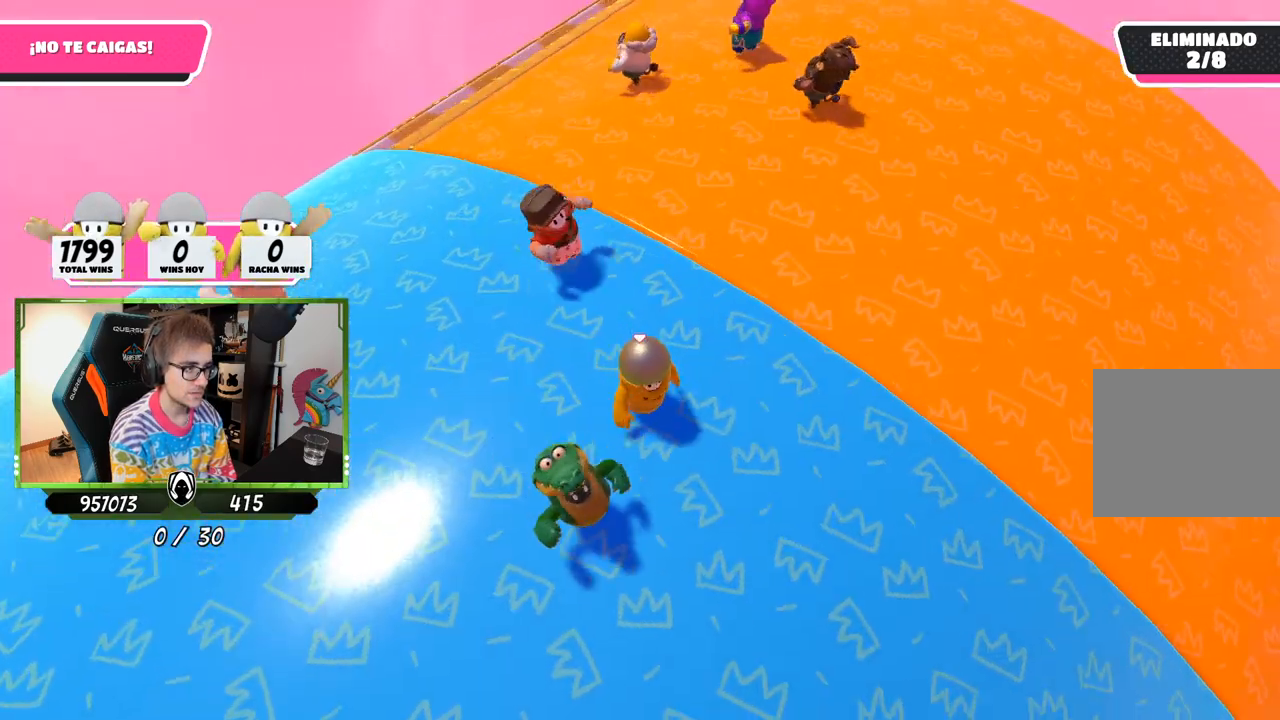
{"buttons": [], "left_stick": "down-left", "right_stick": "down-right", "events": [[117, "left_stick", "down-right"], [450, "left_stick", "down-left"]]}
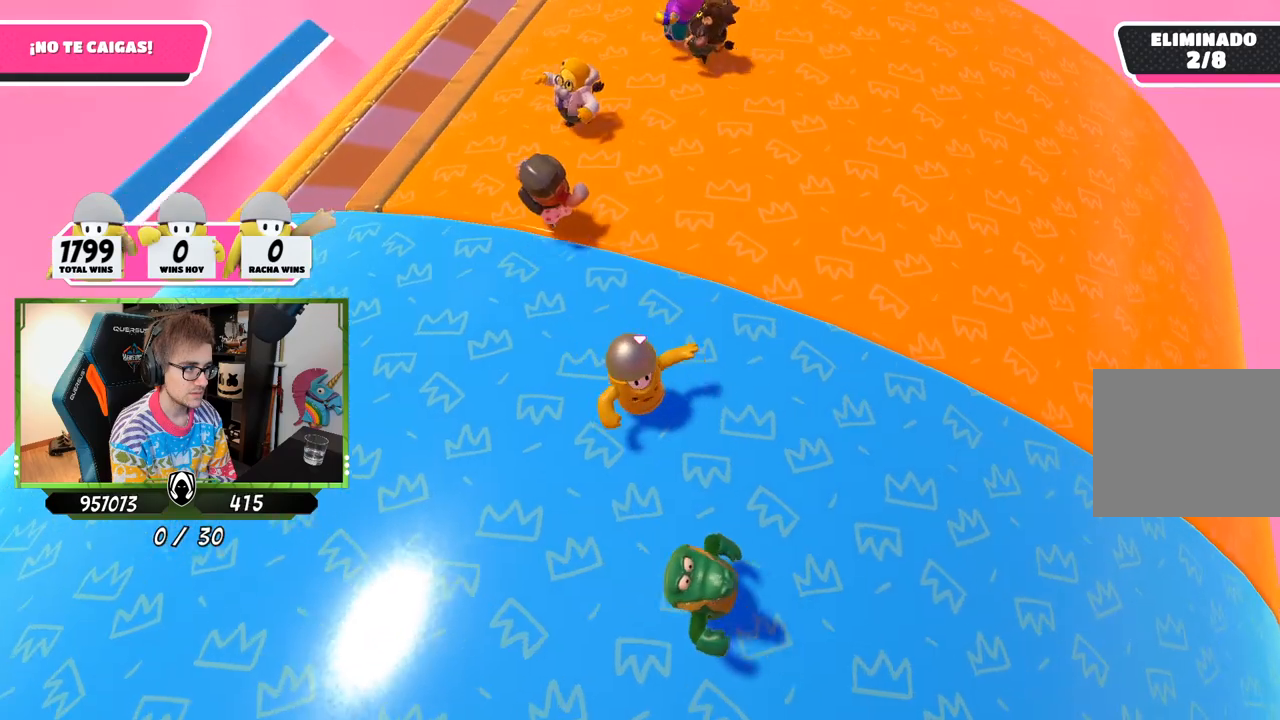
{"buttons": [], "left_stick": "down-right", "right_stick": "down-right", "events": [[117, "left_stick", "center"], [183, "left_stick", "right"], [383, "left_stick", "down"], [483, "left_stick", "down-right"]]}
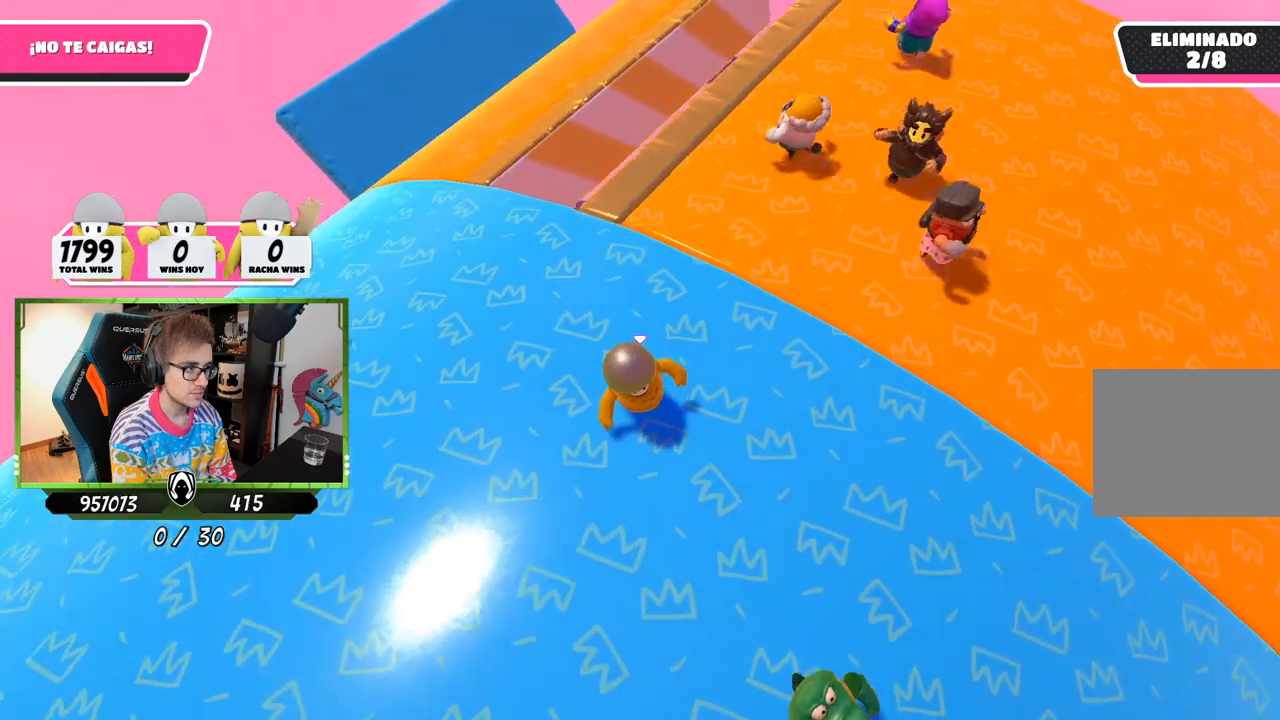
{"buttons": [], "left_stick": "up", "right_stick": "center", "events": [[117, "left_stick", "up-right"], [217, "left_stick", "up-left"], [417, "left_stick", "up"], [483, "right_stick", "center"]]}
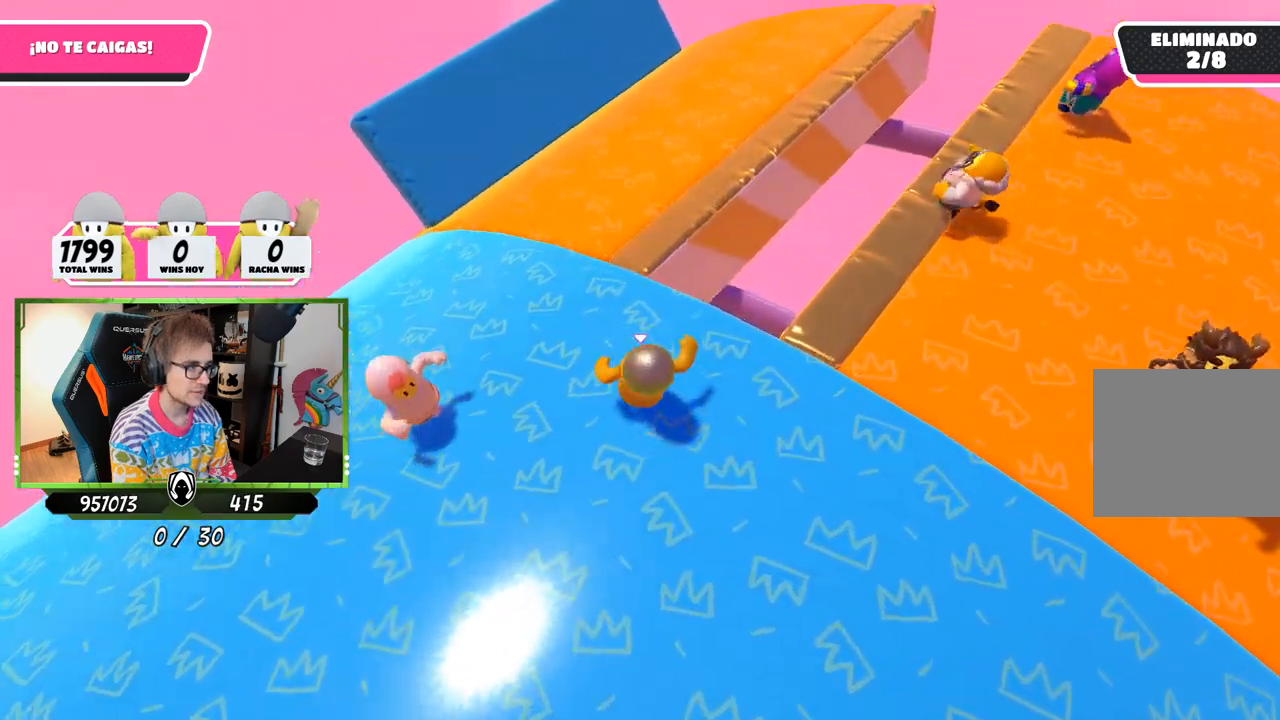
{"buttons": [], "left_stick": "up-right", "right_stick": "right", "events": [[17, "left_stick", "up-right"], [217, "right_stick", "right"]]}
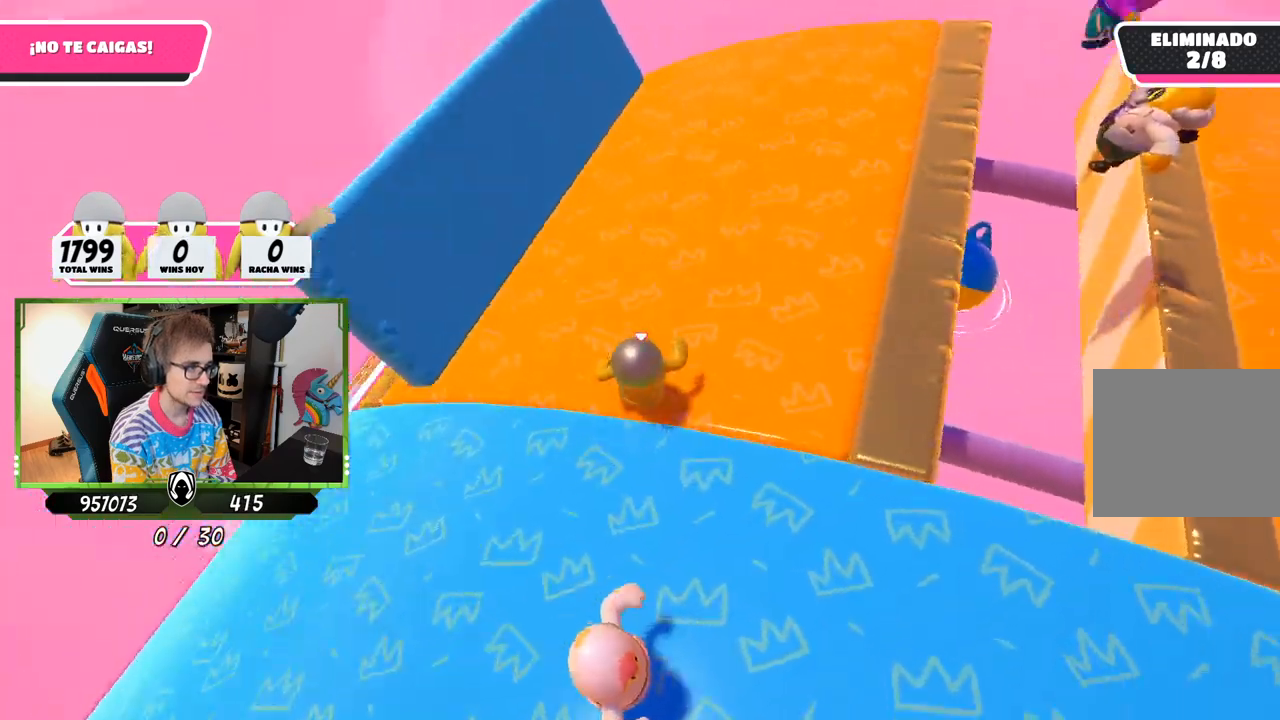
{"buttons": [], "left_stick": "center", "right_stick": "up-right", "events": [[150, "left_stick", "down-right"], [150, "right_stick", "up-right"], [250, "left_stick", "down-left"], [350, "left_stick", "center"]]}